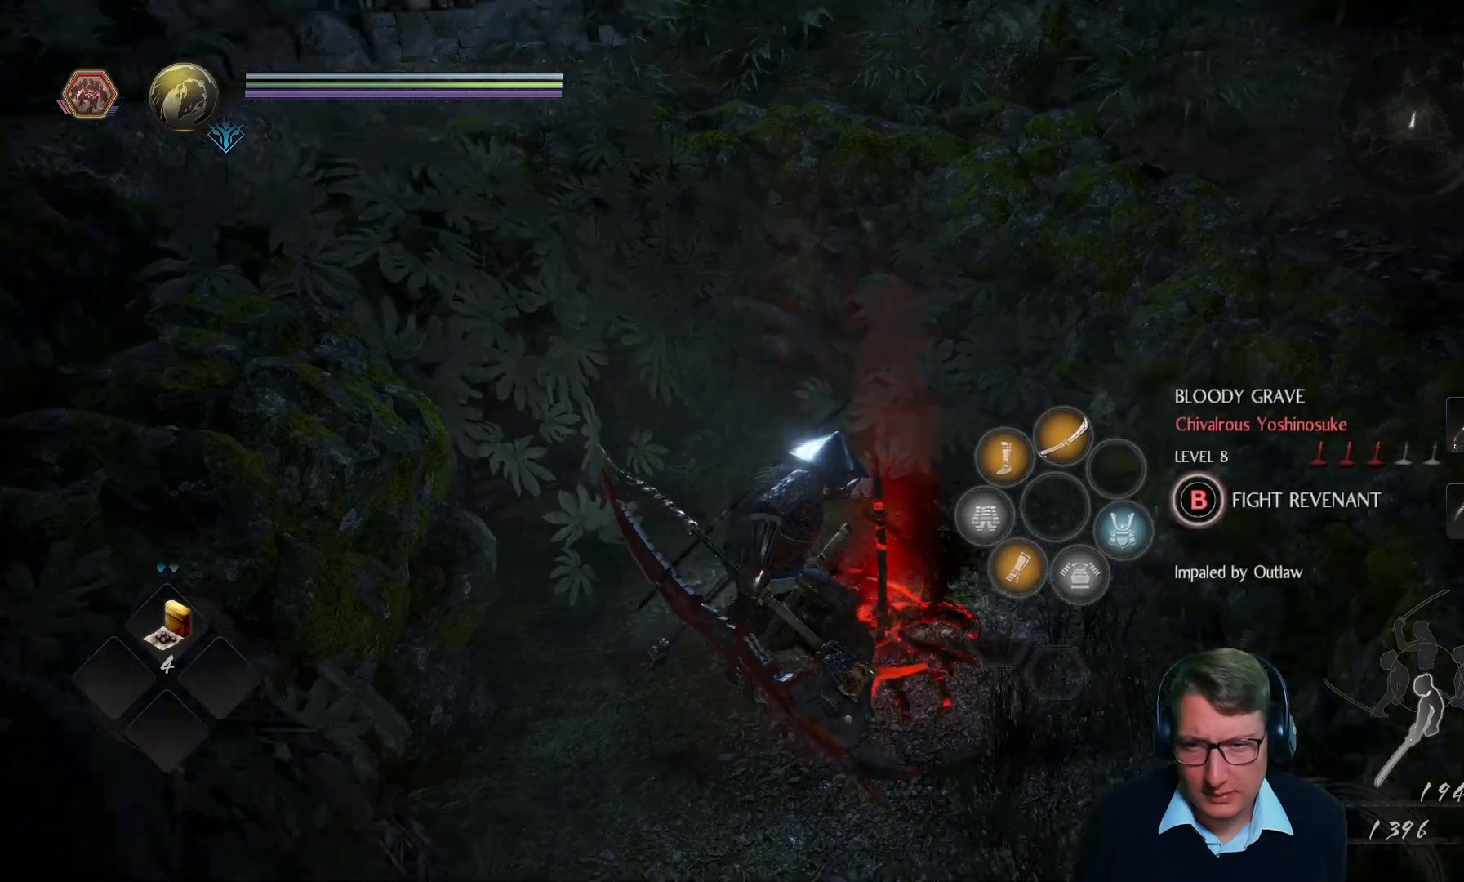
Gameplay with a controller (Xbox layout); each line is a JSON object with the inputs held at the frame after it. "events" lists button and stick changes between this image and that frame as [ms after this image, input, new state], when the widget could be followed in between.
{"buttons": [], "left_stick": "center", "right_stick": "center", "events": [[100, "right_stick", "center"]]}
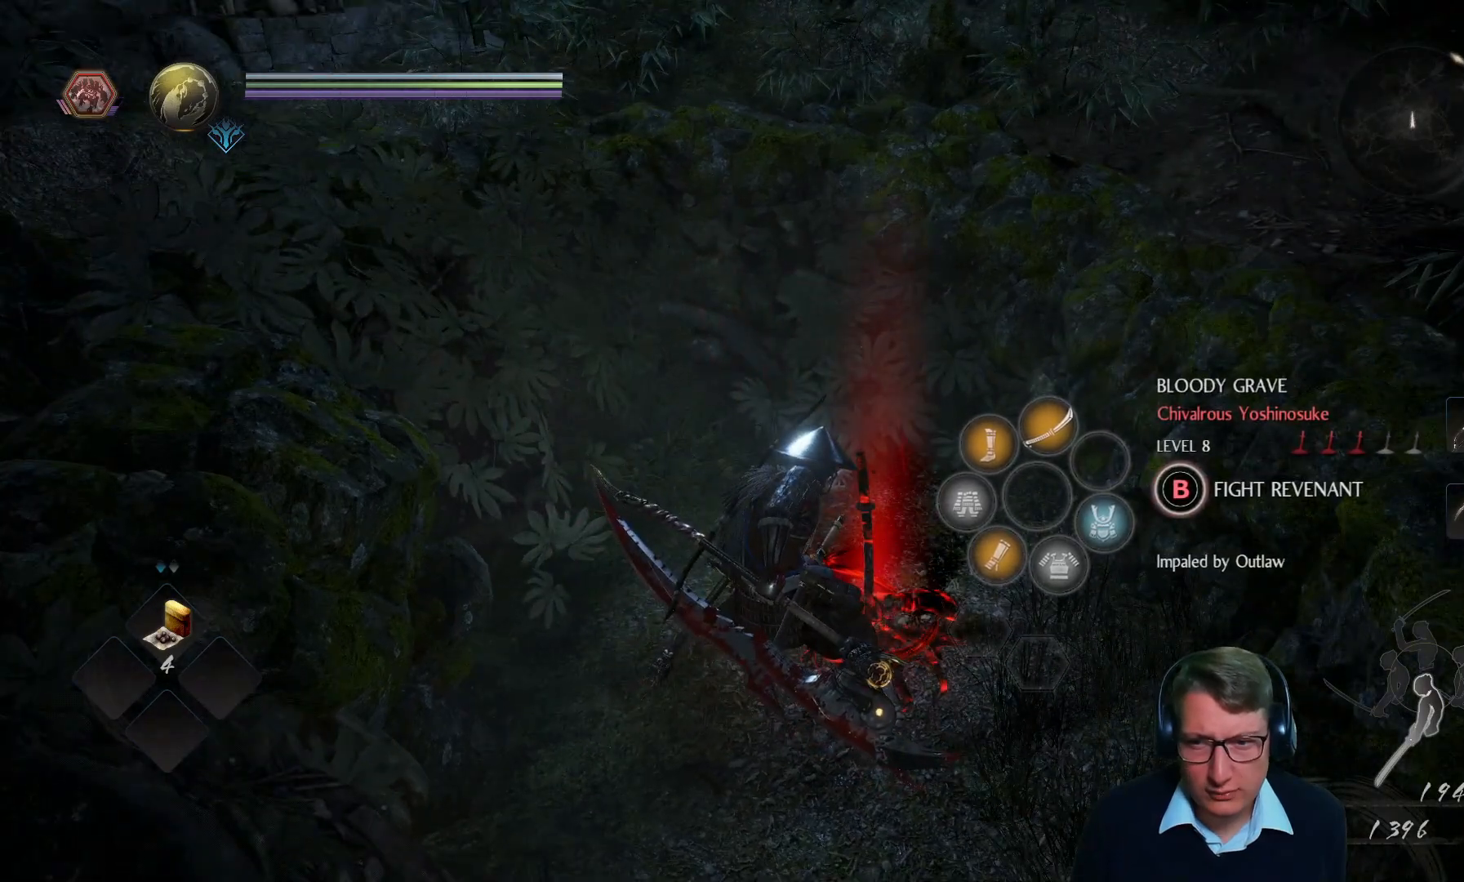
{"buttons": [], "left_stick": "center", "right_stick": "center", "events": []}
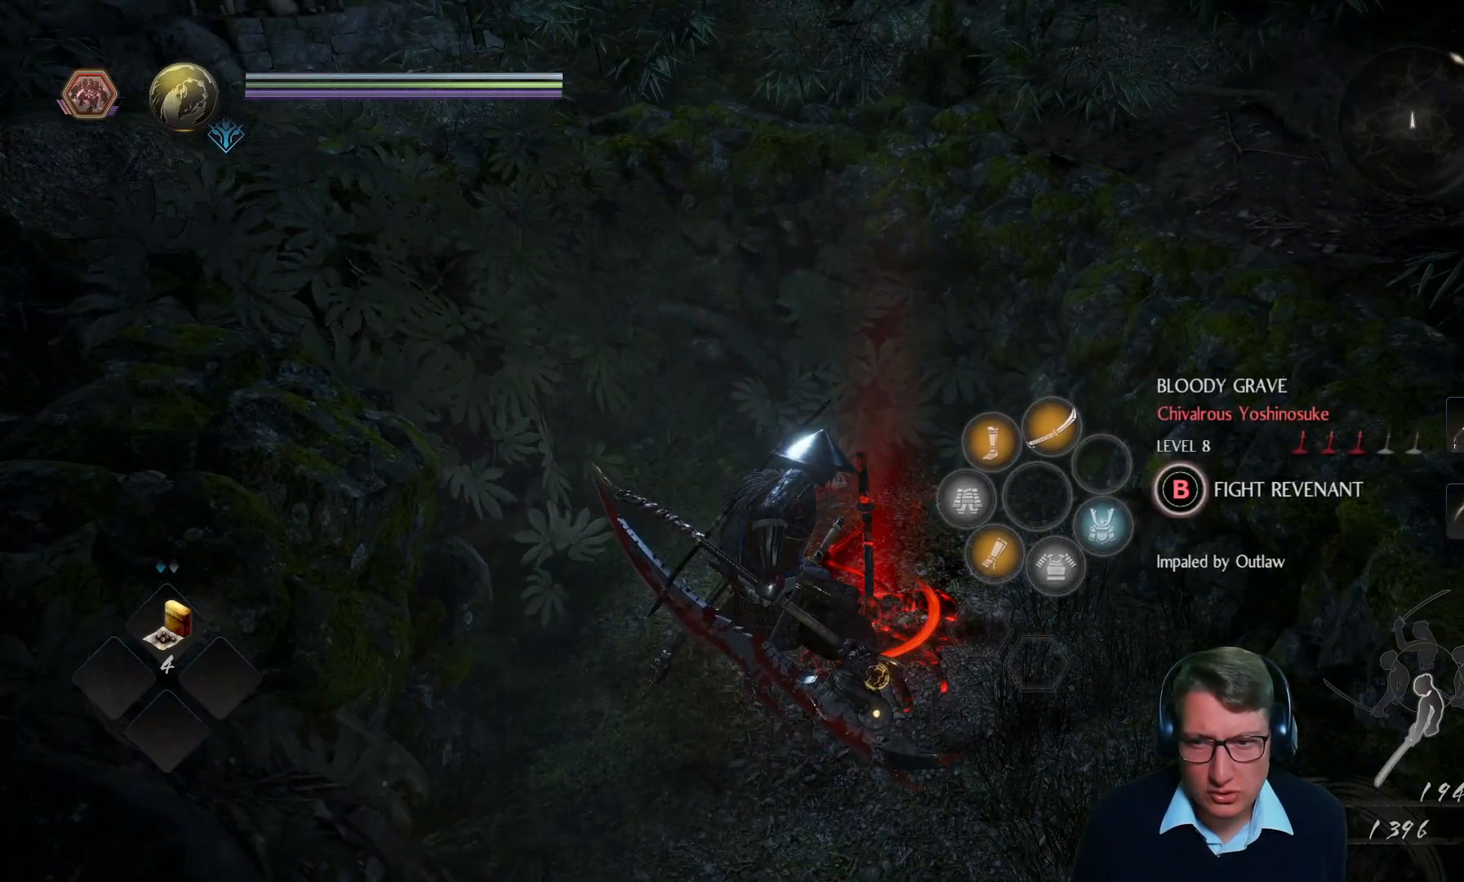
{"buttons": [], "left_stick": "up", "right_stick": "center", "events": [[117, "right_stick", "left"], [384, "left_stick", "up"], [484, "right_stick", "center"]]}
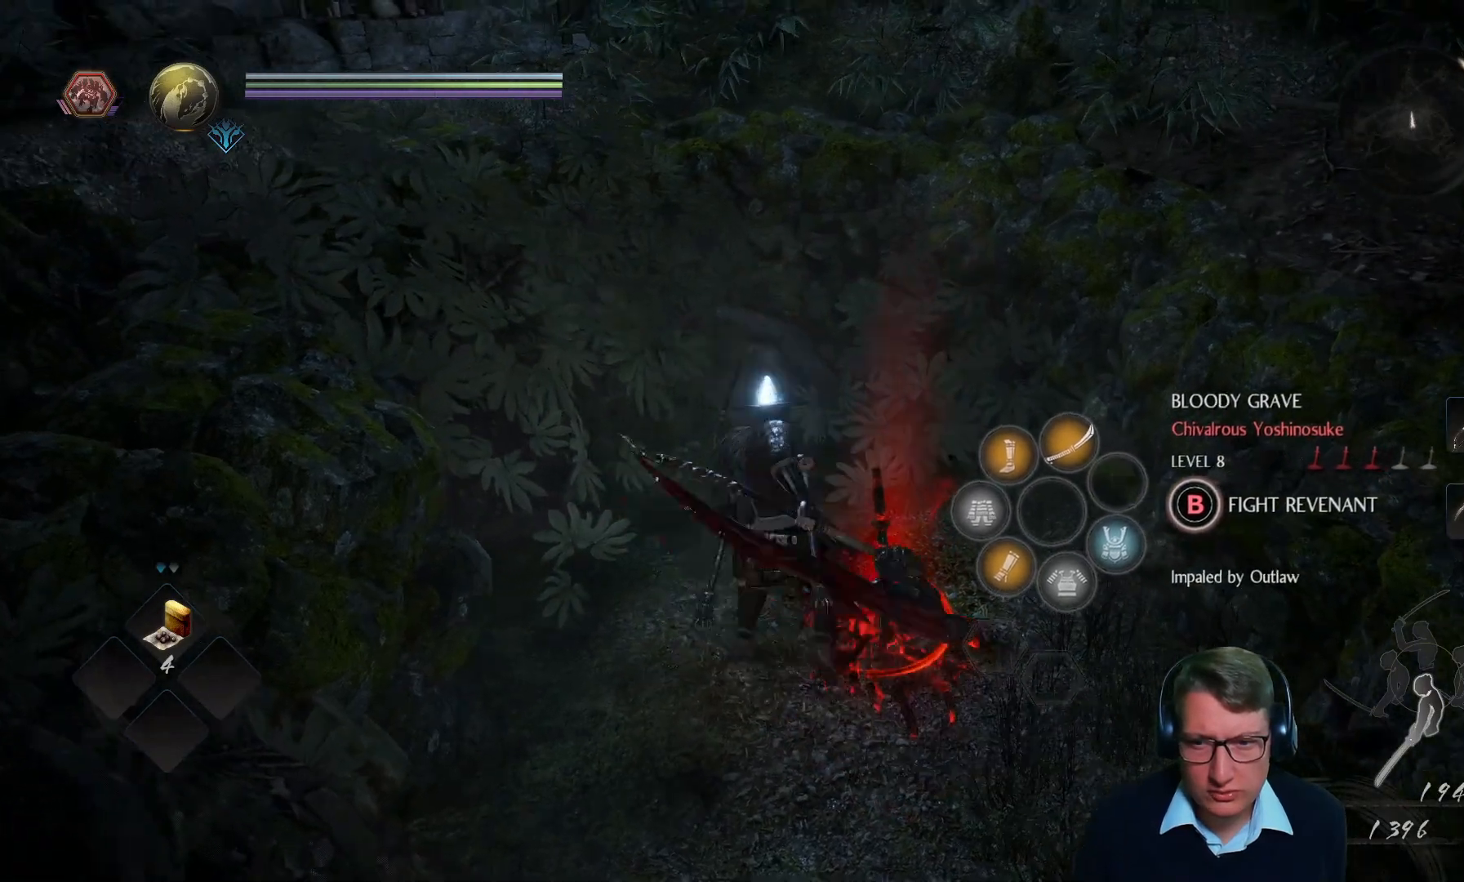
{"buttons": [], "left_stick": "up-right", "right_stick": "right", "events": [[417, "left_stick", "up-right"], [484, "right_stick", "right"]]}
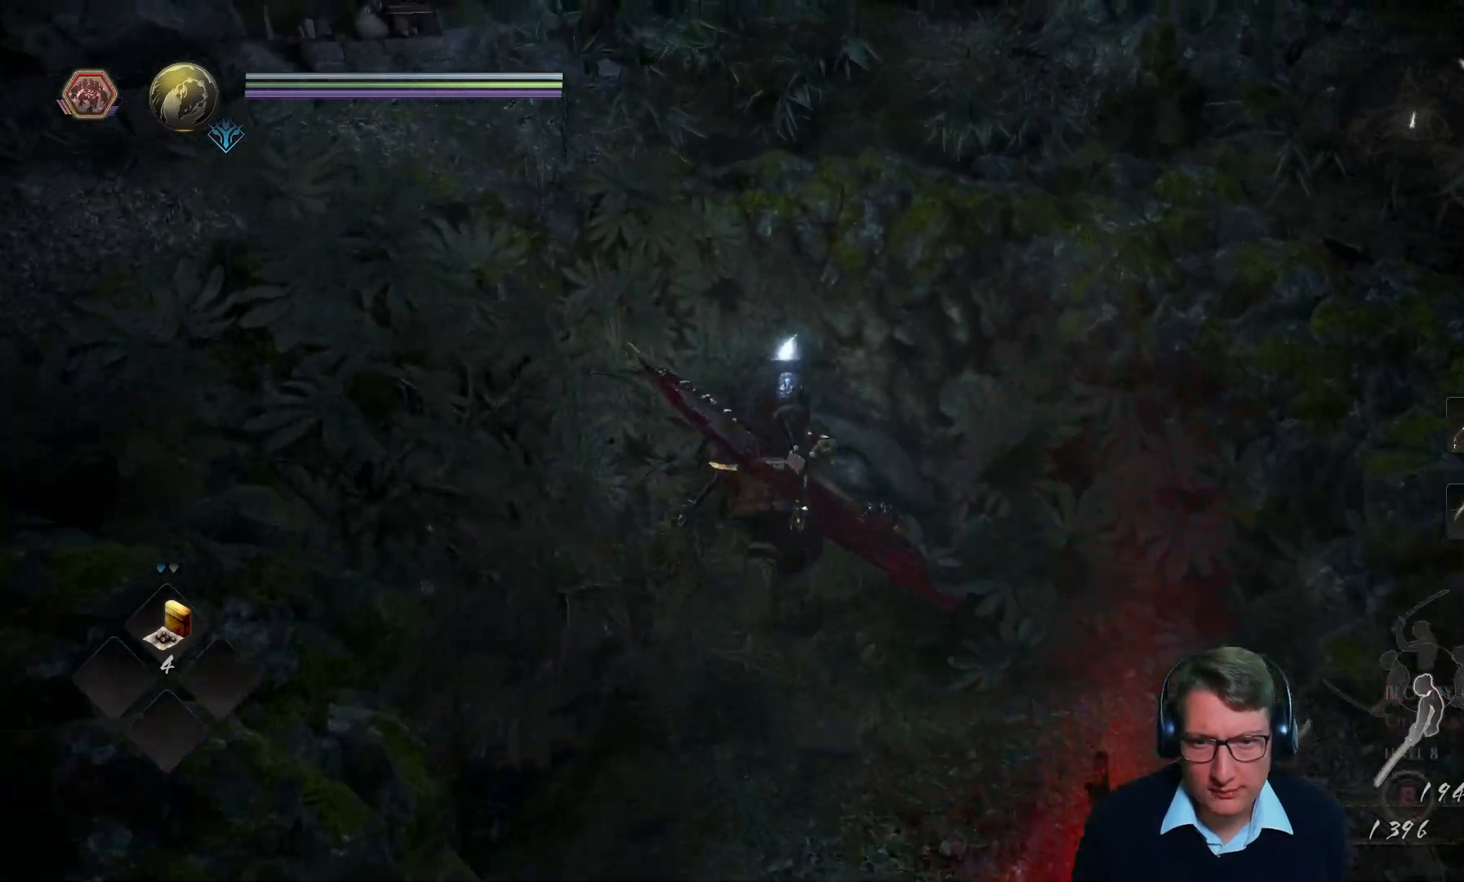
{"buttons": [], "left_stick": "right", "right_stick": "right", "events": [[250, "left_stick", "right"]]}
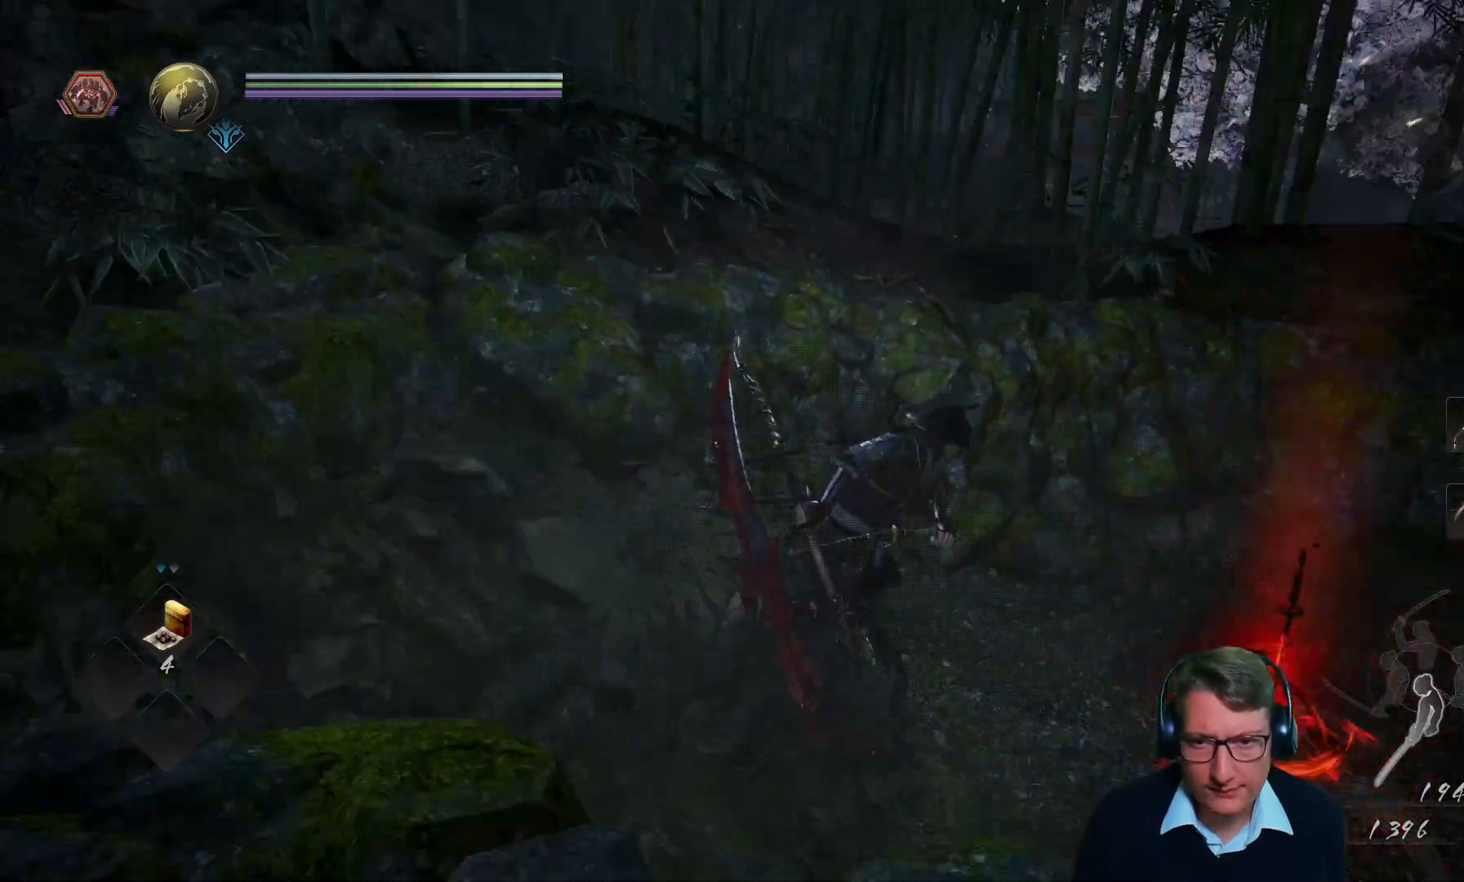
{"buttons": [], "left_stick": "up-right", "right_stick": "center", "events": [[267, "left_stick", "up-right"], [284, "right_stick", "center"]]}
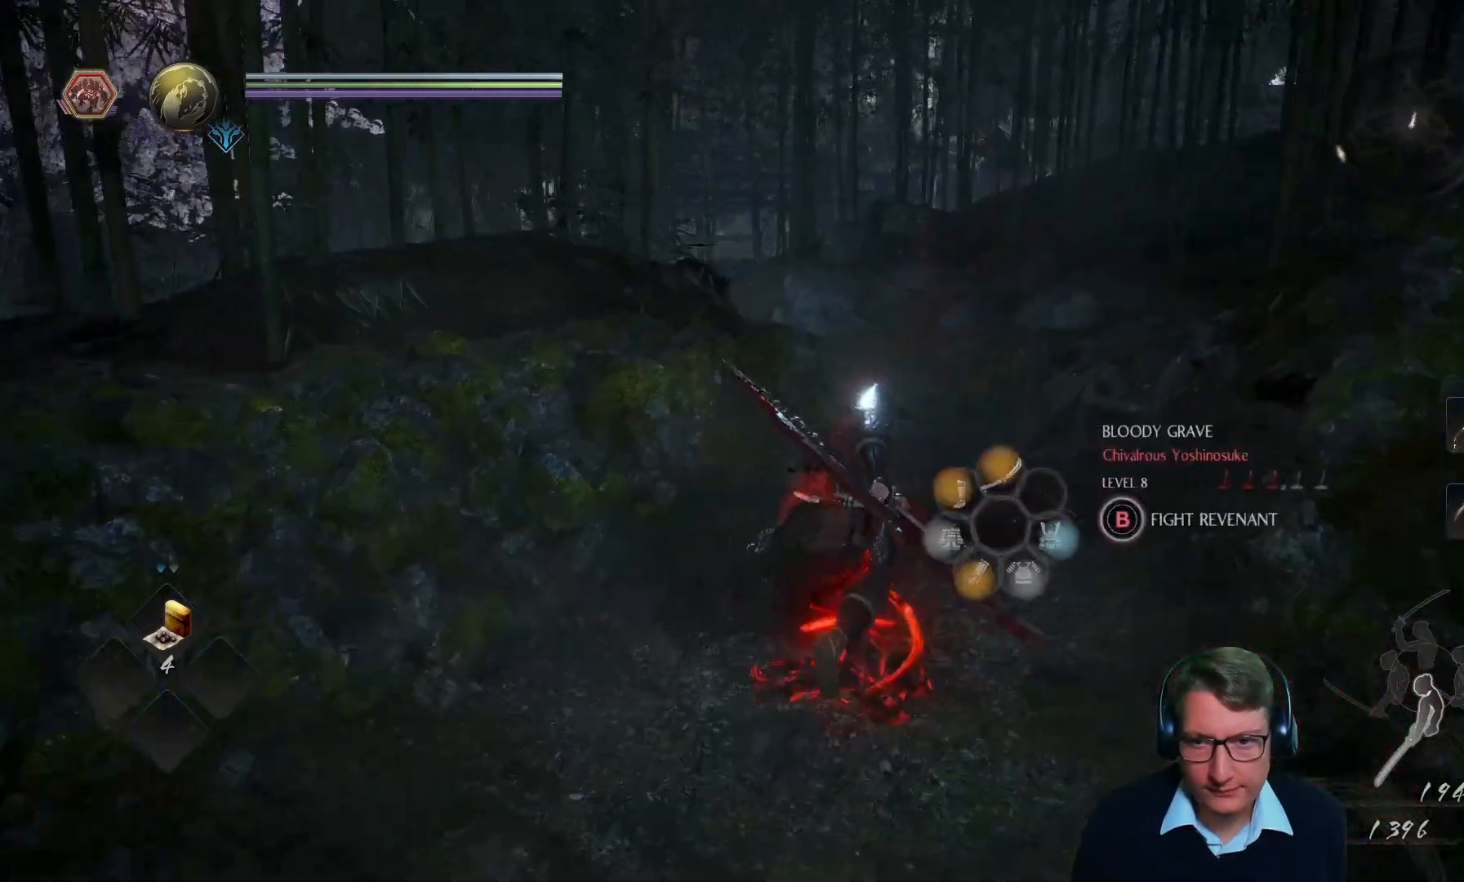
{"buttons": [], "left_stick": "up", "right_stick": "center", "events": [[67, "left_stick", "up"]]}
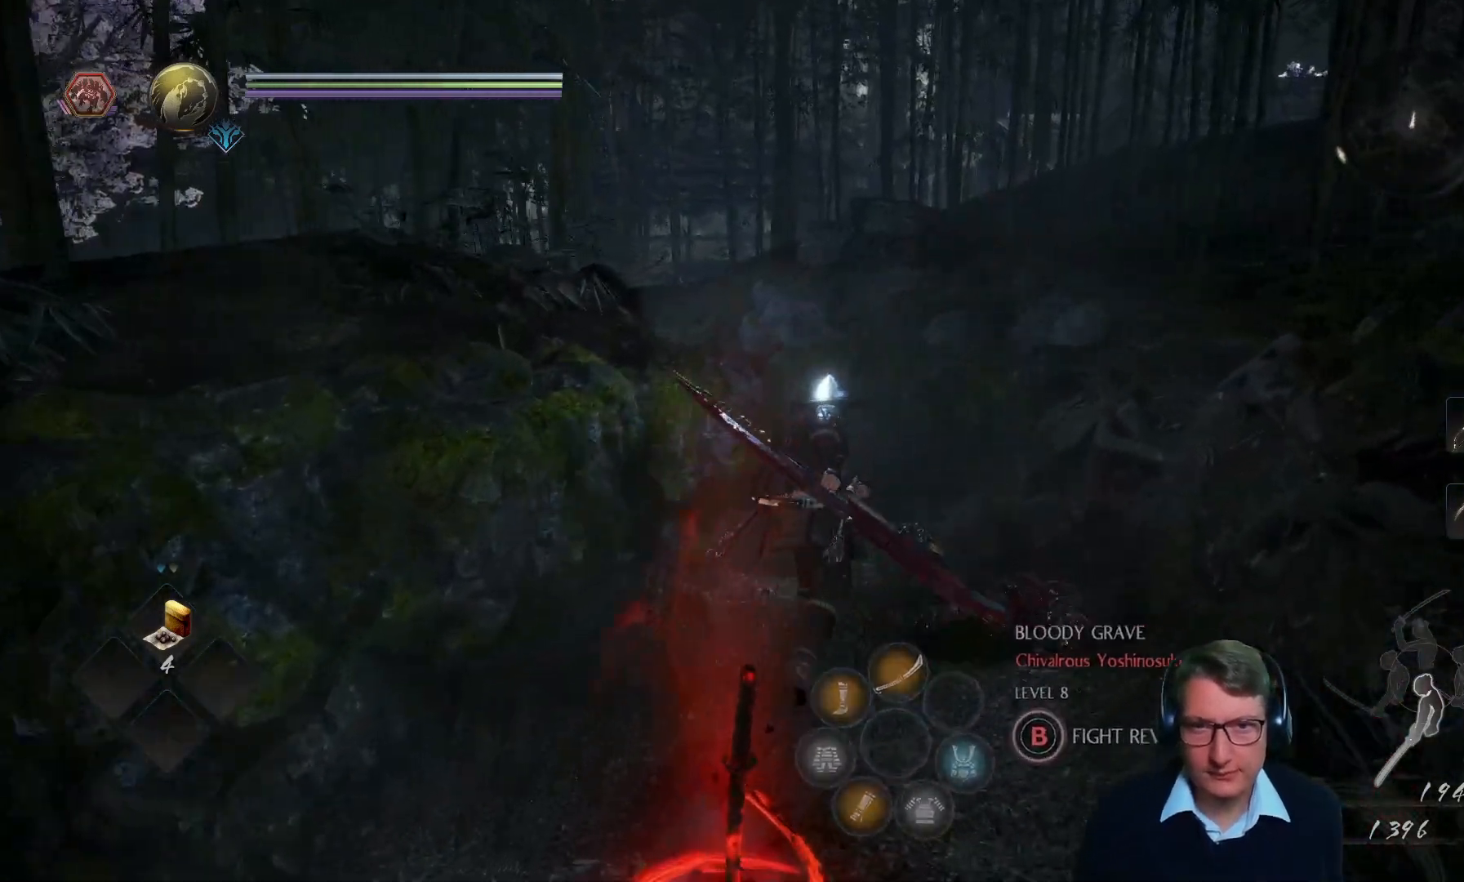
{"buttons": [], "left_stick": "up", "right_stick": "left", "events": [[501, "right_stick", "left"]]}
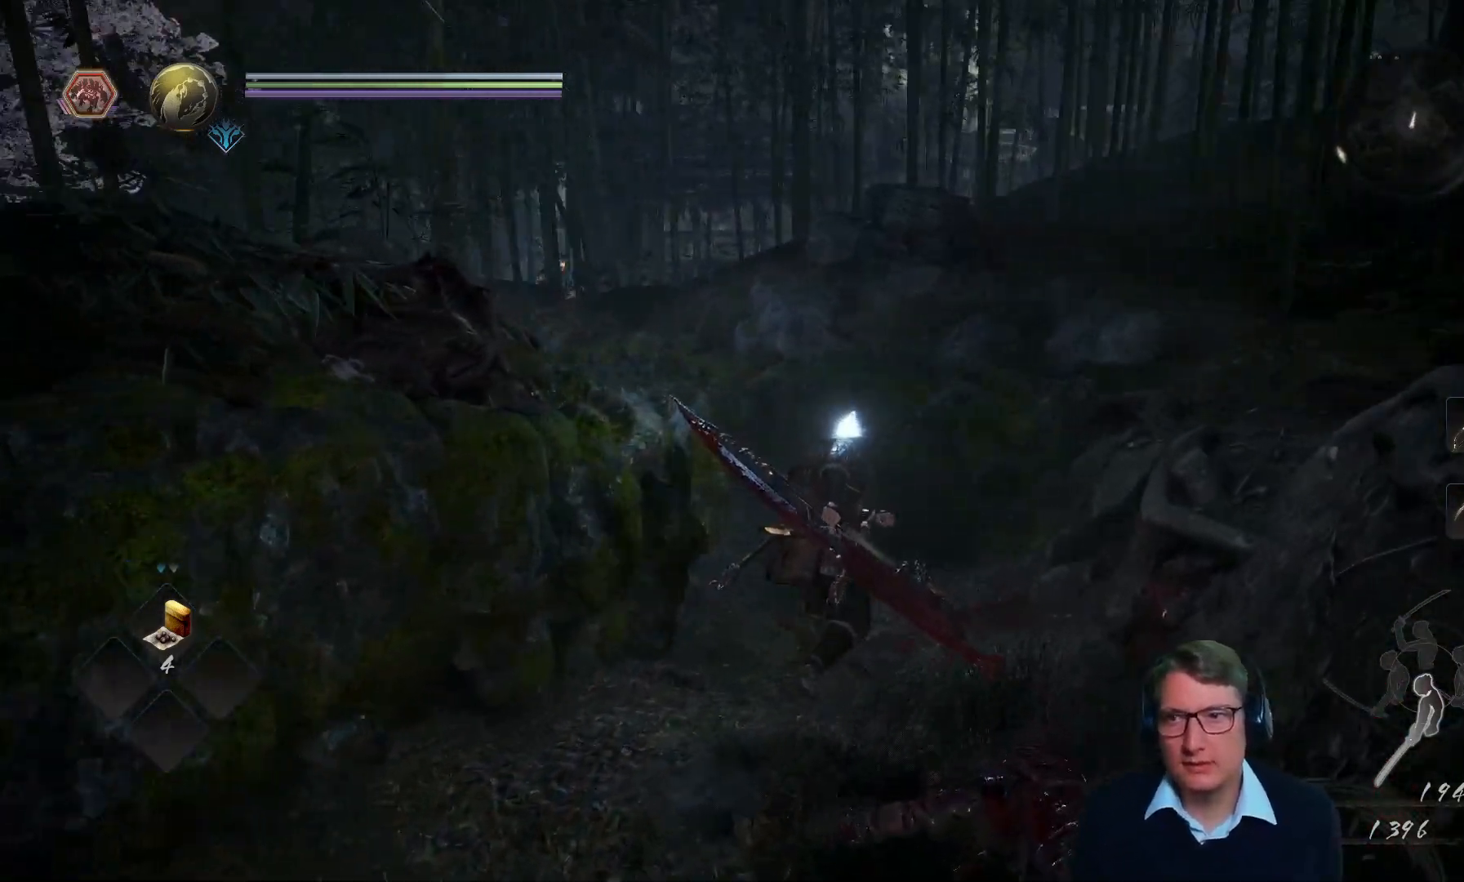
{"buttons": [], "left_stick": "up", "right_stick": "center", "events": [[150, "right_stick", "center"]]}
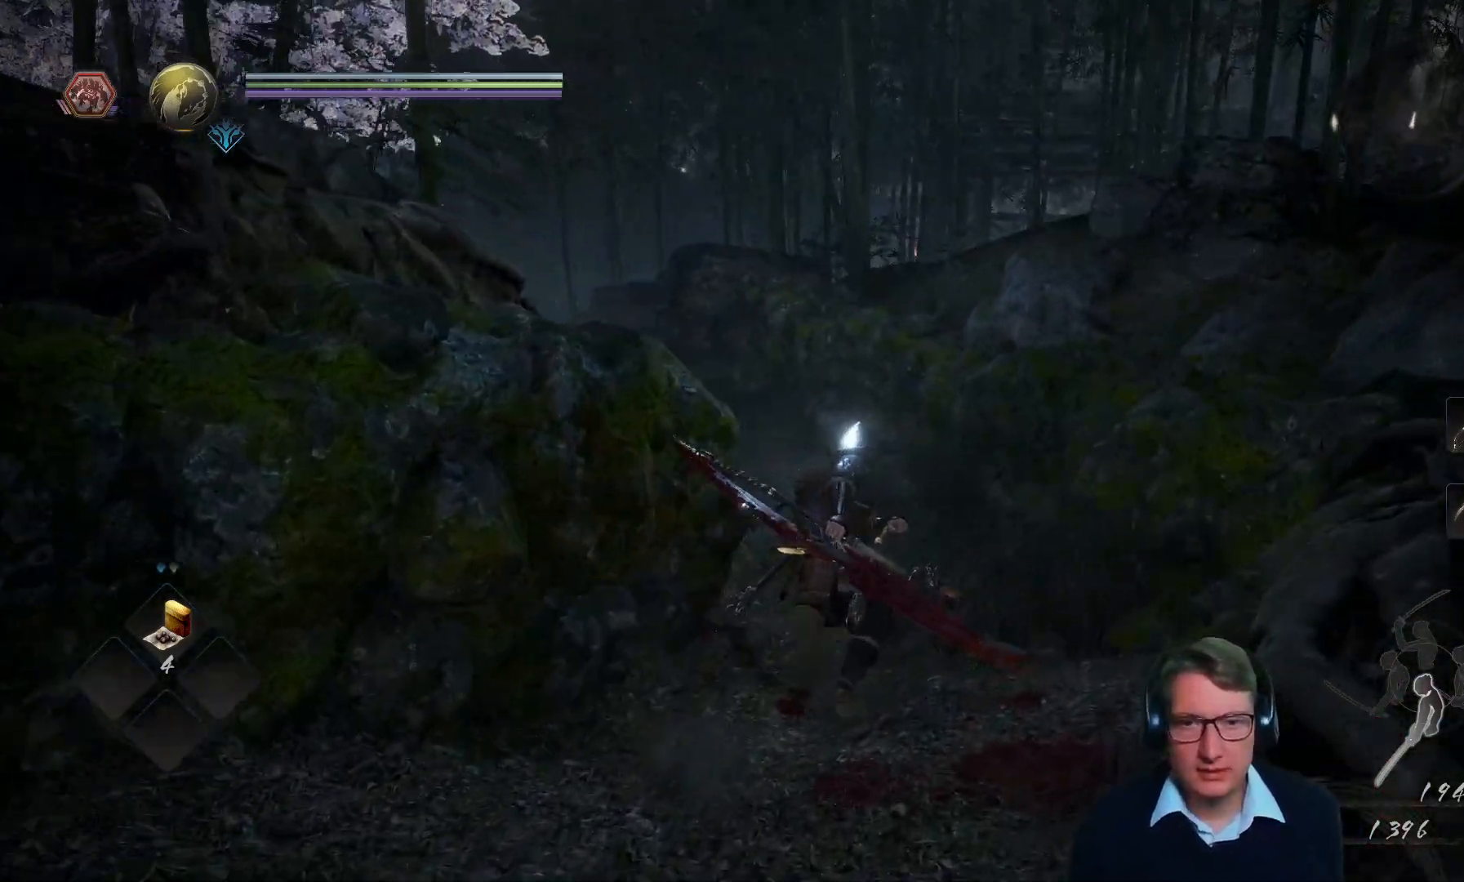
{"buttons": [], "left_stick": "up", "right_stick": "center", "events": [[150, "right_stick", "left"], [484, "right_stick", "center"]]}
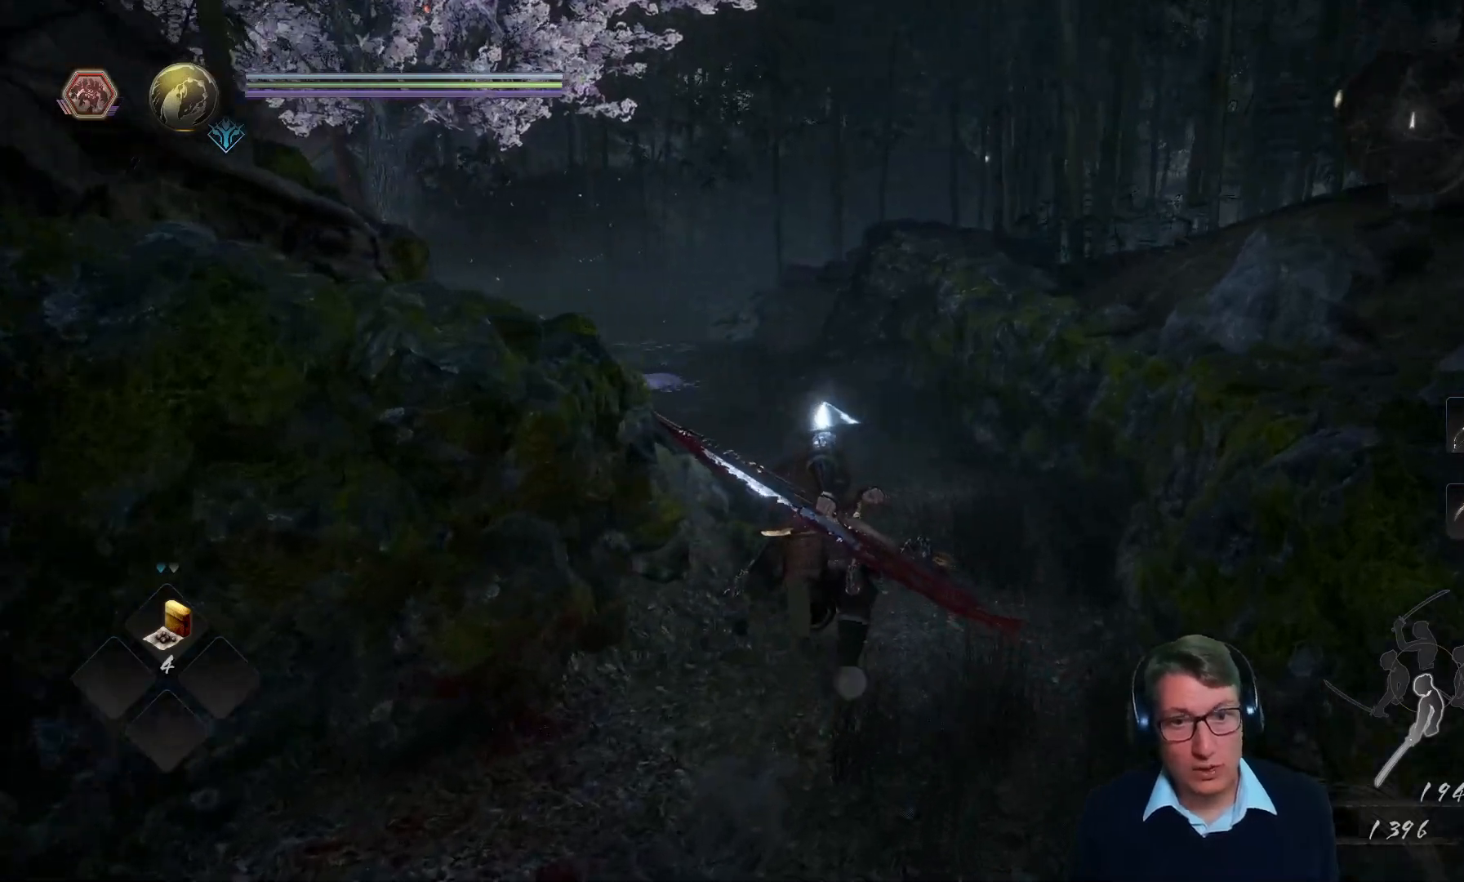
{"buttons": [], "left_stick": "up", "right_stick": "left", "events": [[350, "right_stick", "left"]]}
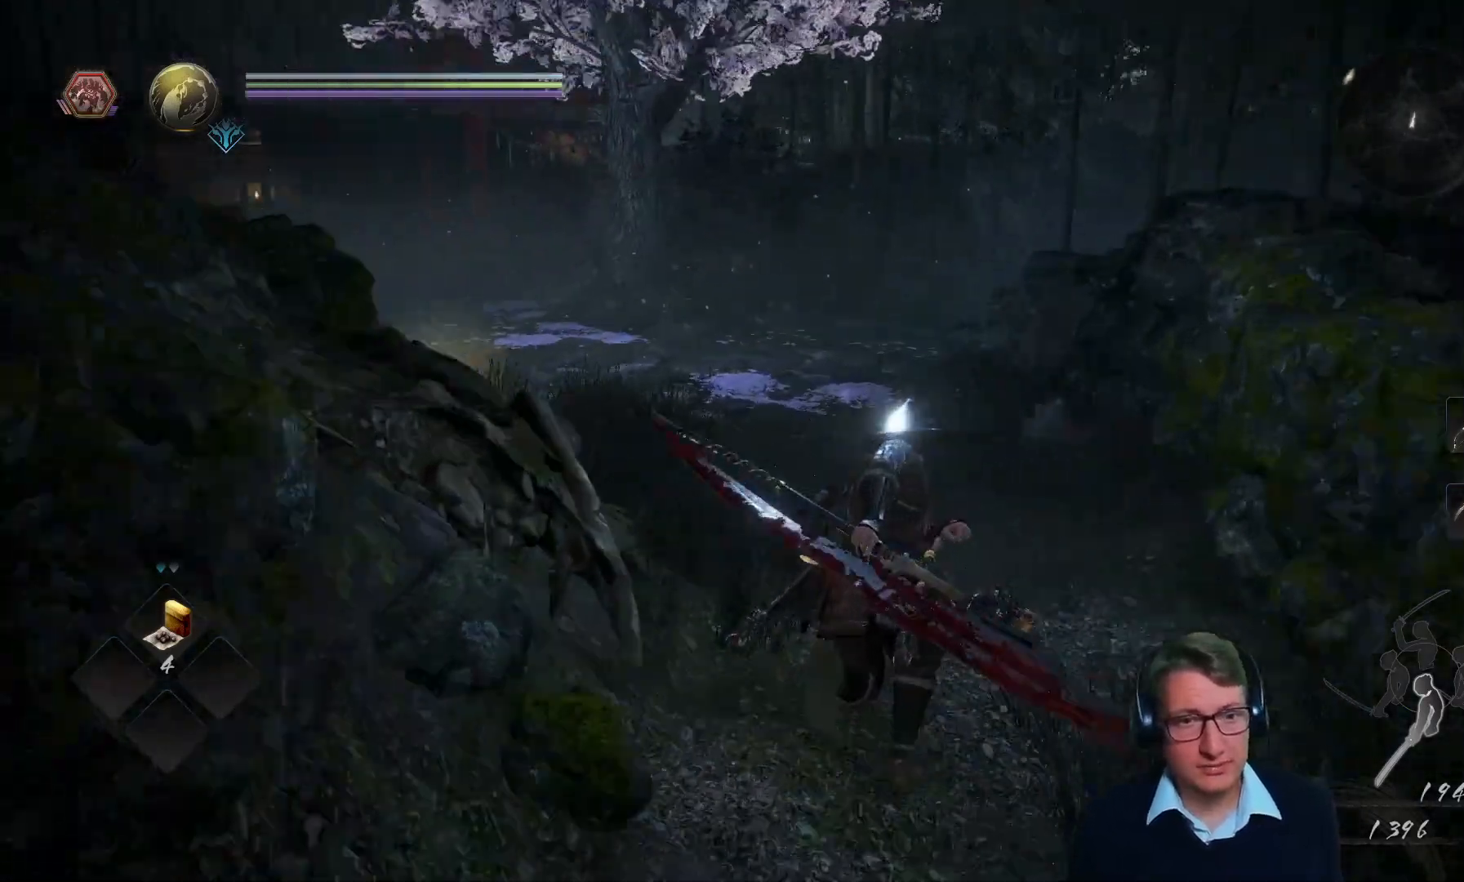
{"buttons": [], "left_stick": "up", "right_stick": "center", "events": [[50, "right_stick", "center"]]}
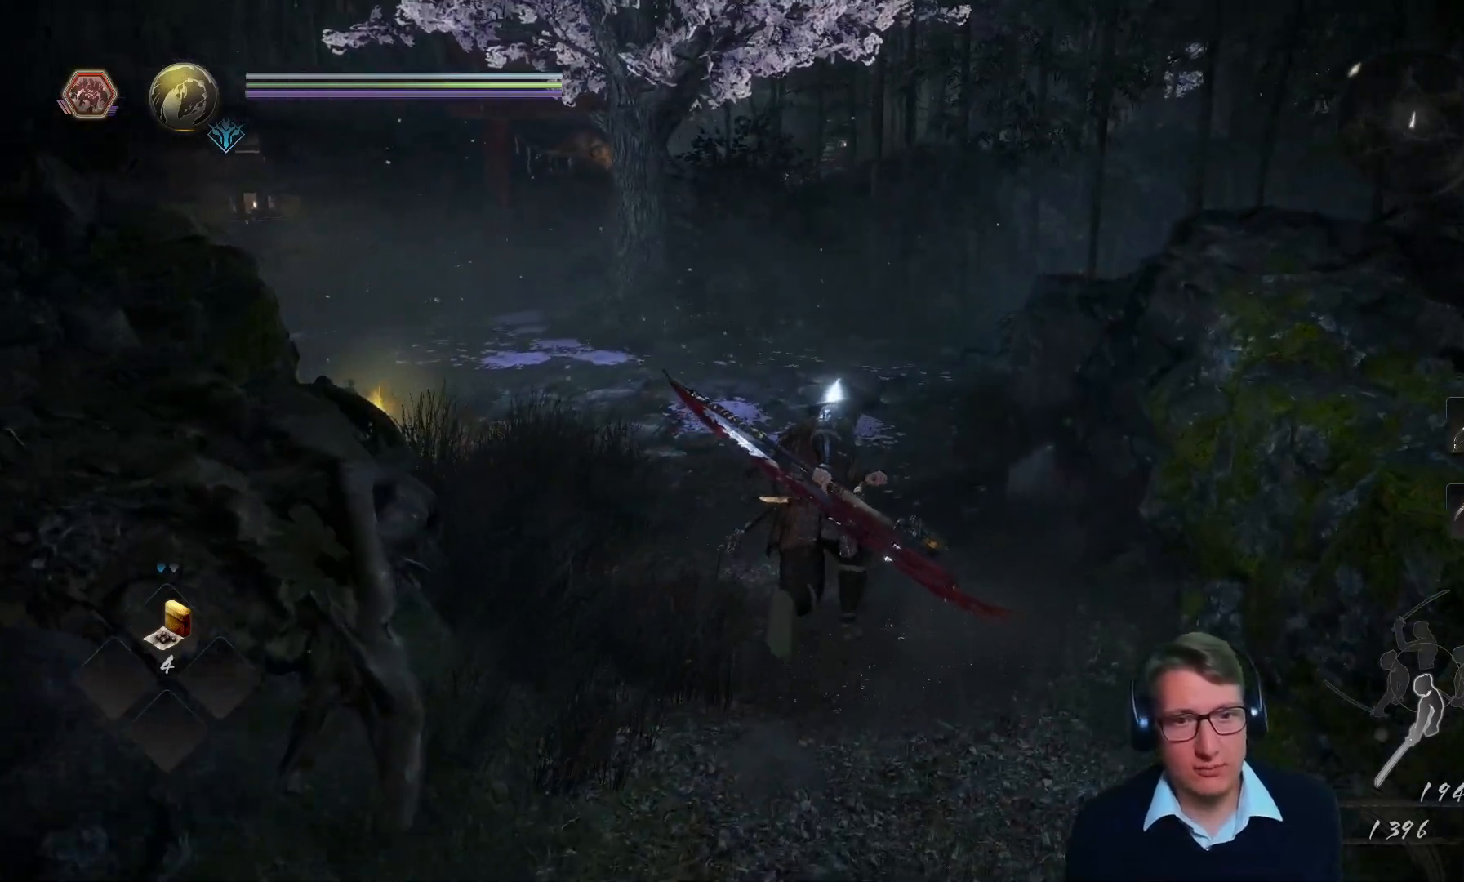
{"buttons": [], "left_stick": "up", "right_stick": "center", "events": [[50, "right_stick", "left"], [283, "right_stick", "center"]]}
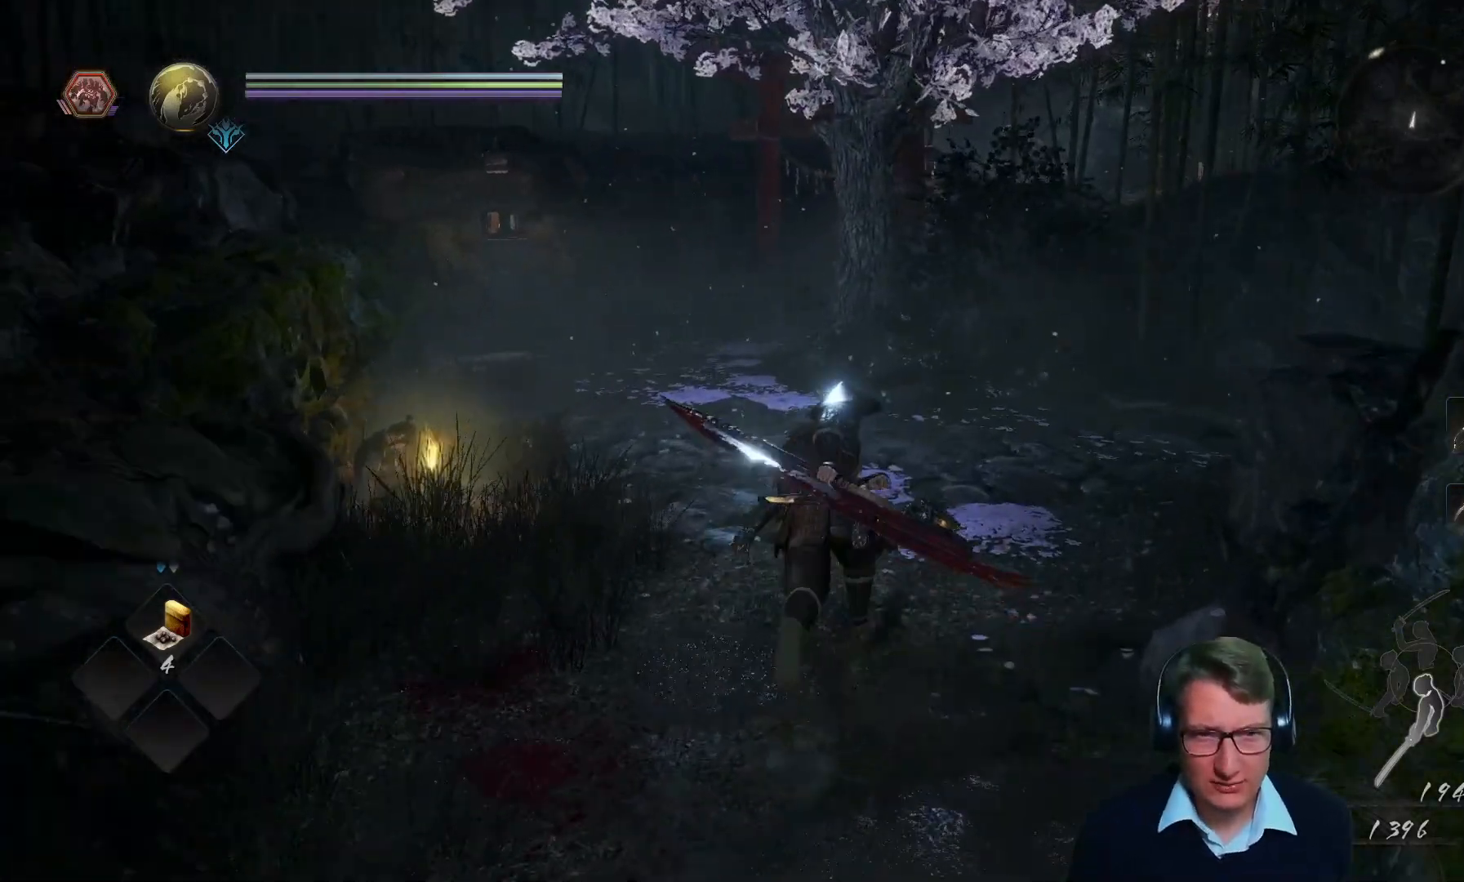
{"buttons": [], "left_stick": "up-left", "right_stick": "center", "events": [[84, "right_stick", "left"], [384, "right_stick", "center"], [451, "left_stick", "up-left"]]}
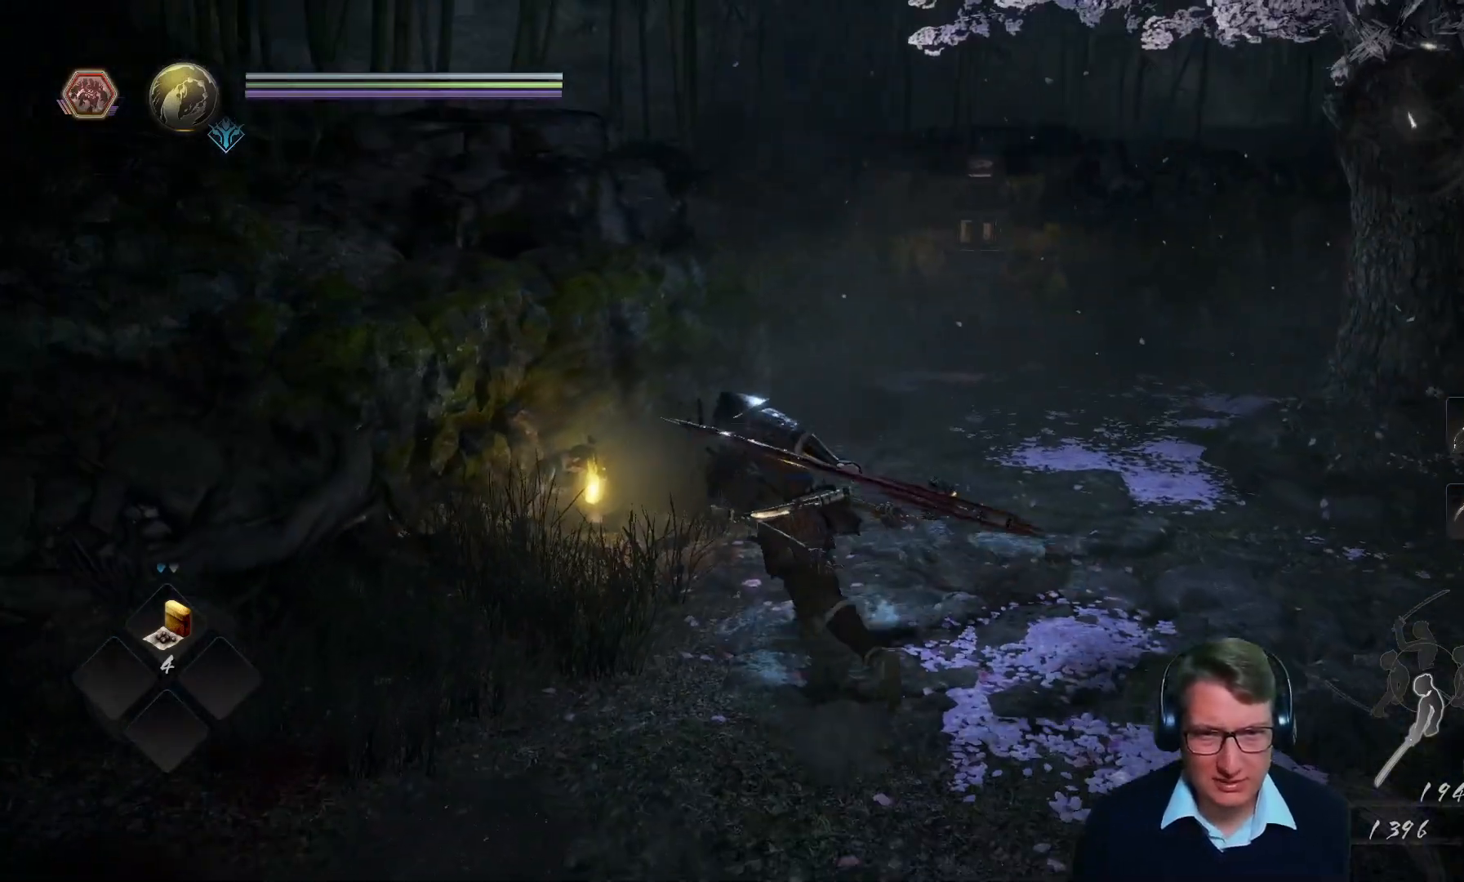
{"buttons": [], "left_stick": "center", "right_stick": "center", "events": [[117, "right_stick", "right"], [233, "right_stick", "center"], [267, "left_stick", "center"]]}
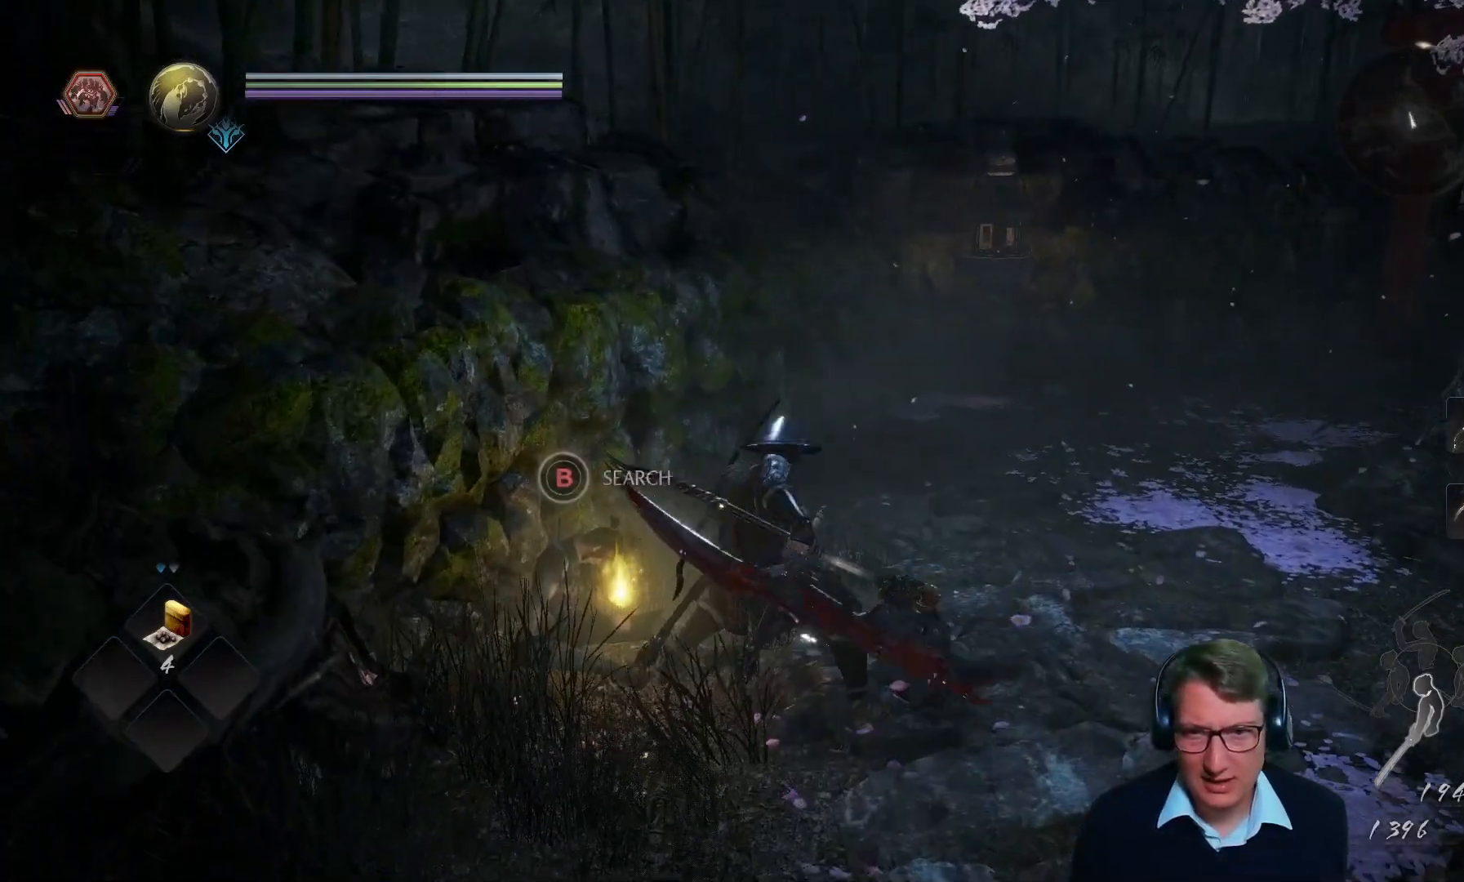
{"buttons": ["B"], "left_stick": "center", "right_stick": "center"}
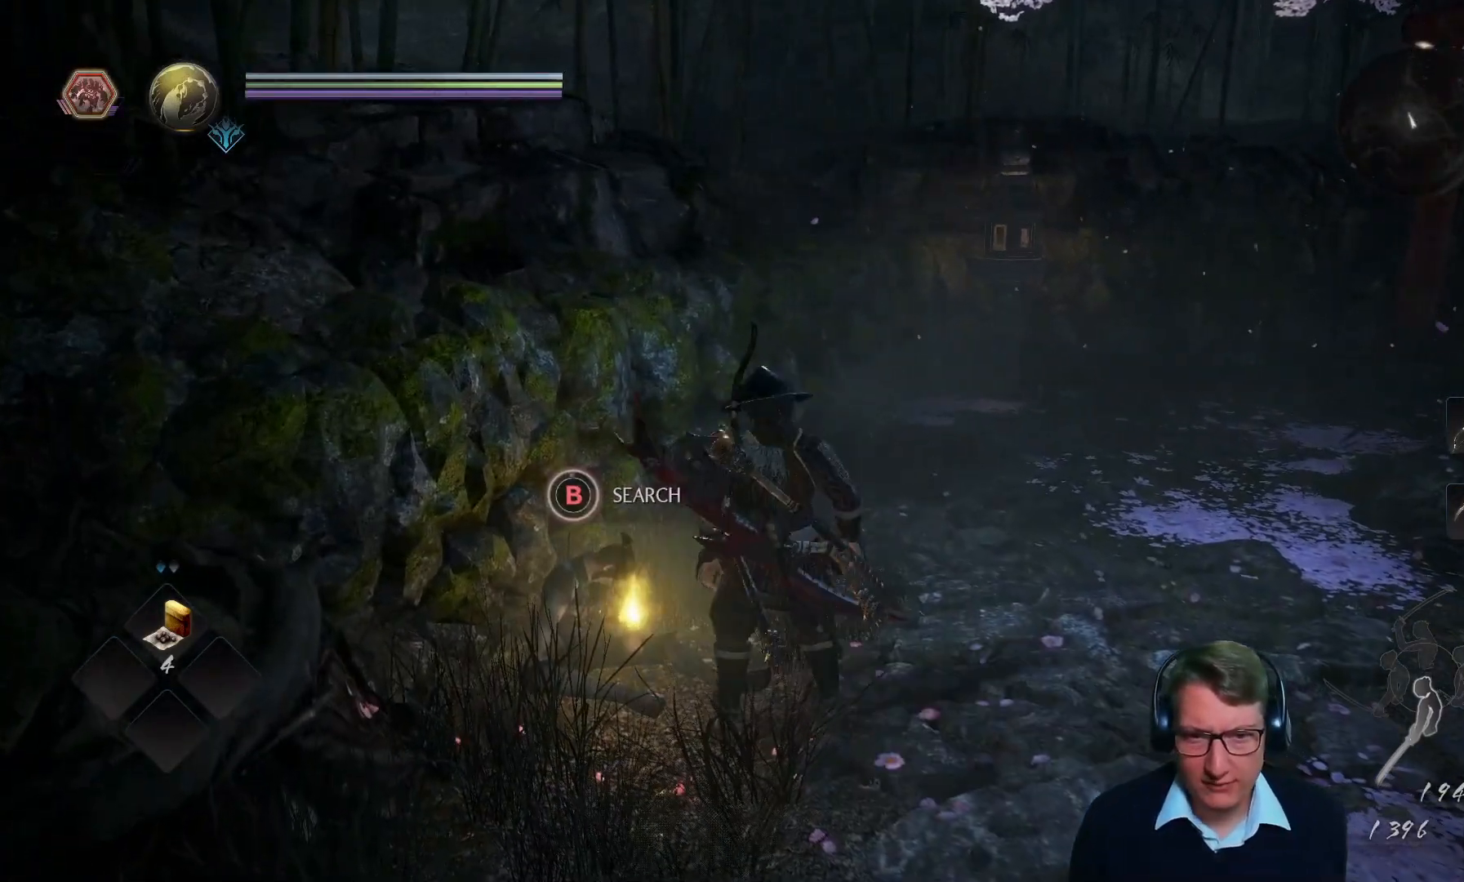
{"buttons": [], "left_stick": "center", "right_stick": "center", "events": [[117, "B", "up"]]}
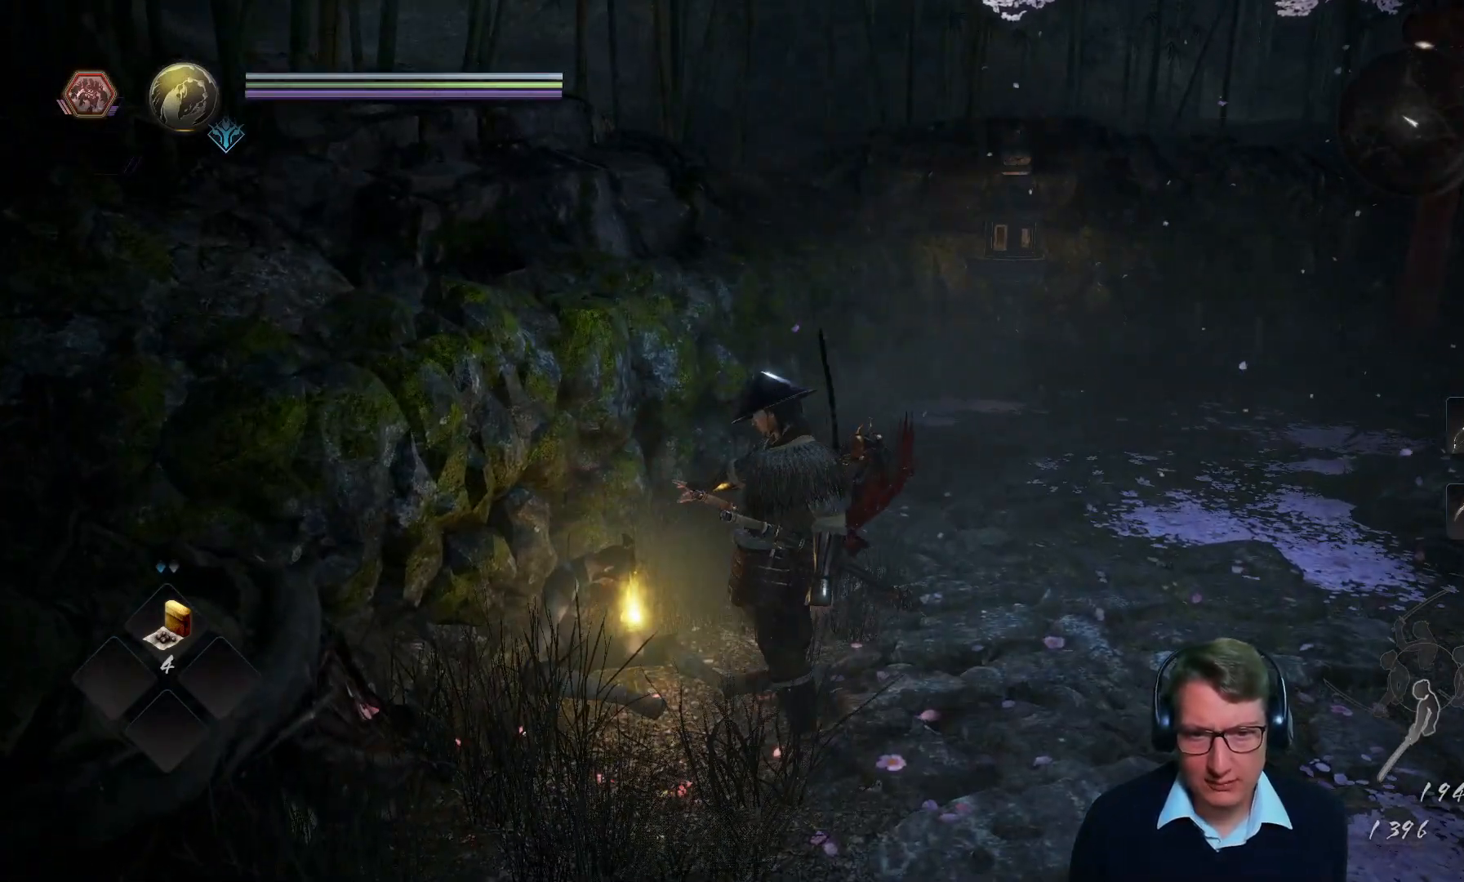
{"buttons": [], "left_stick": "center", "right_stick": "center", "events": []}
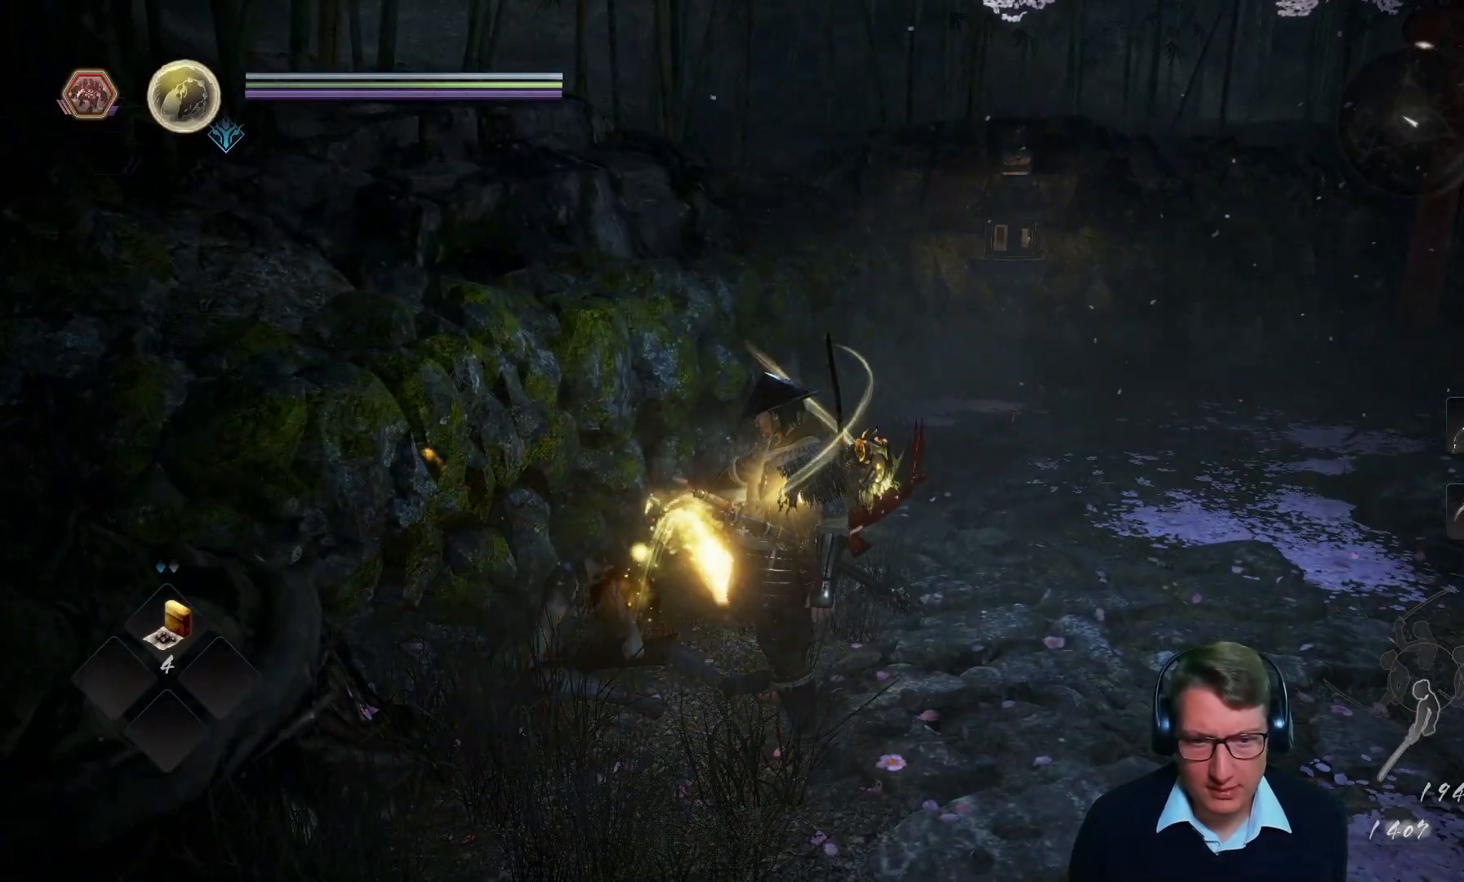
{"buttons": [], "left_stick": "center", "right_stick": "center", "events": [[33, "left_stick", "down-left"], [150, "left_stick", "center"]]}
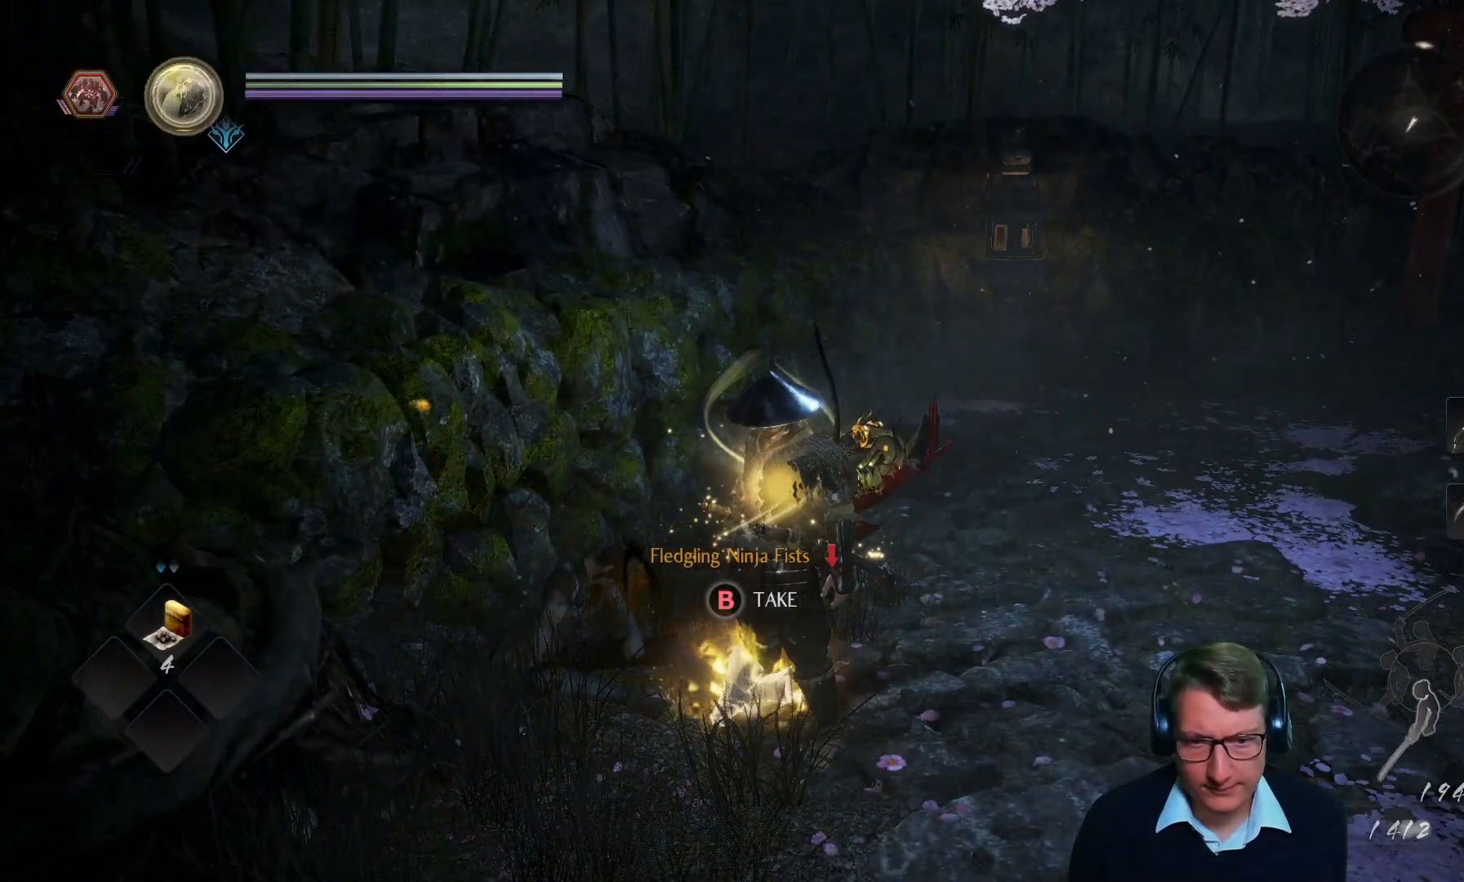
{"buttons": [], "left_stick": "center", "right_stick": "center", "events": [[83, "B", "down"], [217, "B", "up"]]}